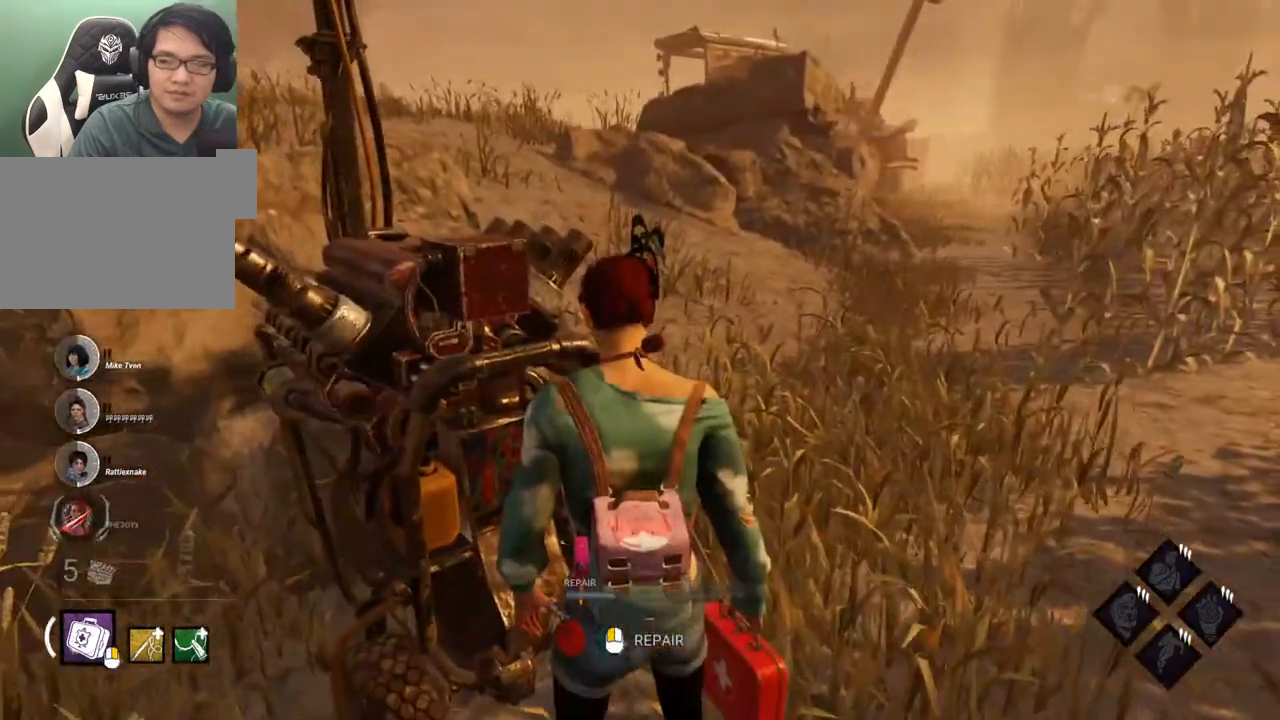
Gameplay with keyboard and mouse; each line is a JSON object with the keys and mouse buttons held at the frame after it. "events" lists presses ("down") and releases ("up") of "1", "2", "3", "4", "5", "a", "alt", "c", "caps_lock", "ctrl", "d", "e", "f", "g", "q", "r", "s", "shift", "space", "t", "tab", "v", "w", "x", "z", "mouse_left", "mouse_wheel" and "mouse_right" between this image and that frame as [ms after this image, input, new state], when the widget could be followed in between. "mouse_left", "mouse_wheel", "mouse_right" = the "left", "wheel", "right" buttons of the "mouse" list. No other keys are recorded. "wheel" means that the mouse wheel is clicked or scrolled. "mouse_move" is the direction in which the mouse moves at that frame (one of eight, or "still"), when it could be read.
{"keys": [], "mouse": [], "mouse_move": "right", "events": [[317, "mouse_left", "down"], [400, "mouse_left", "up"]]}
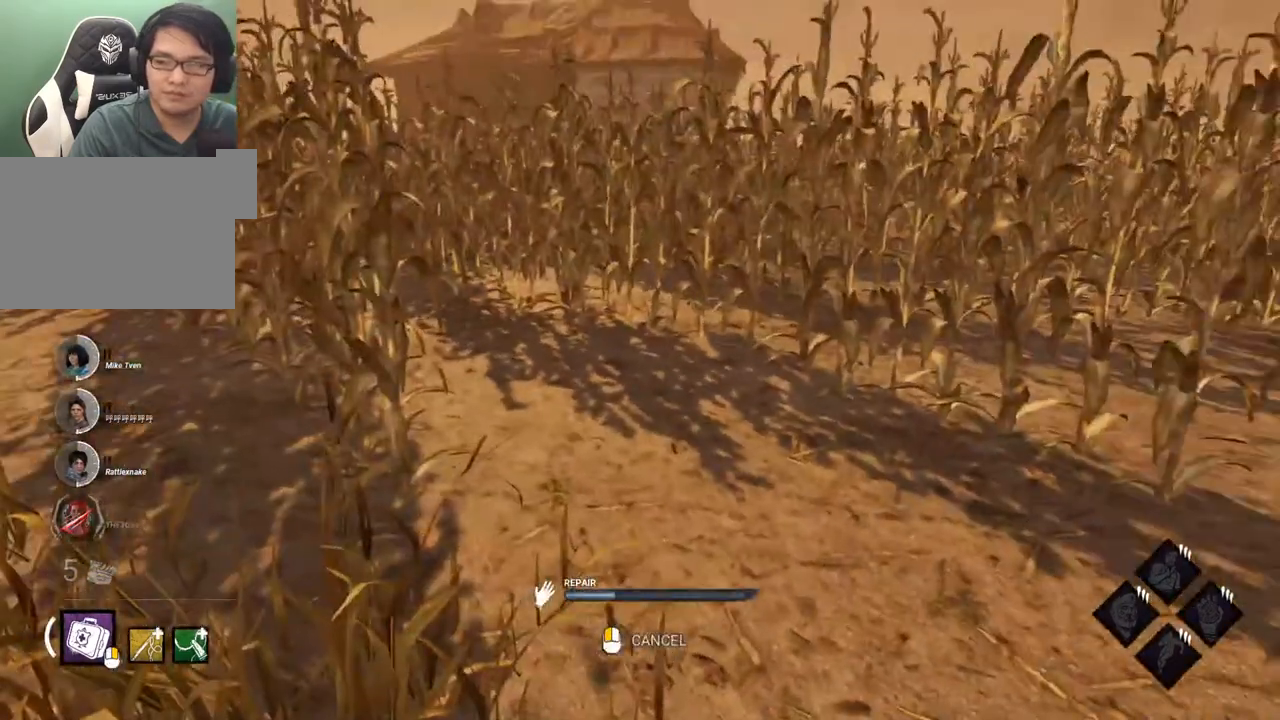
{"keys": [], "mouse": [], "mouse_move": "still", "events": []}
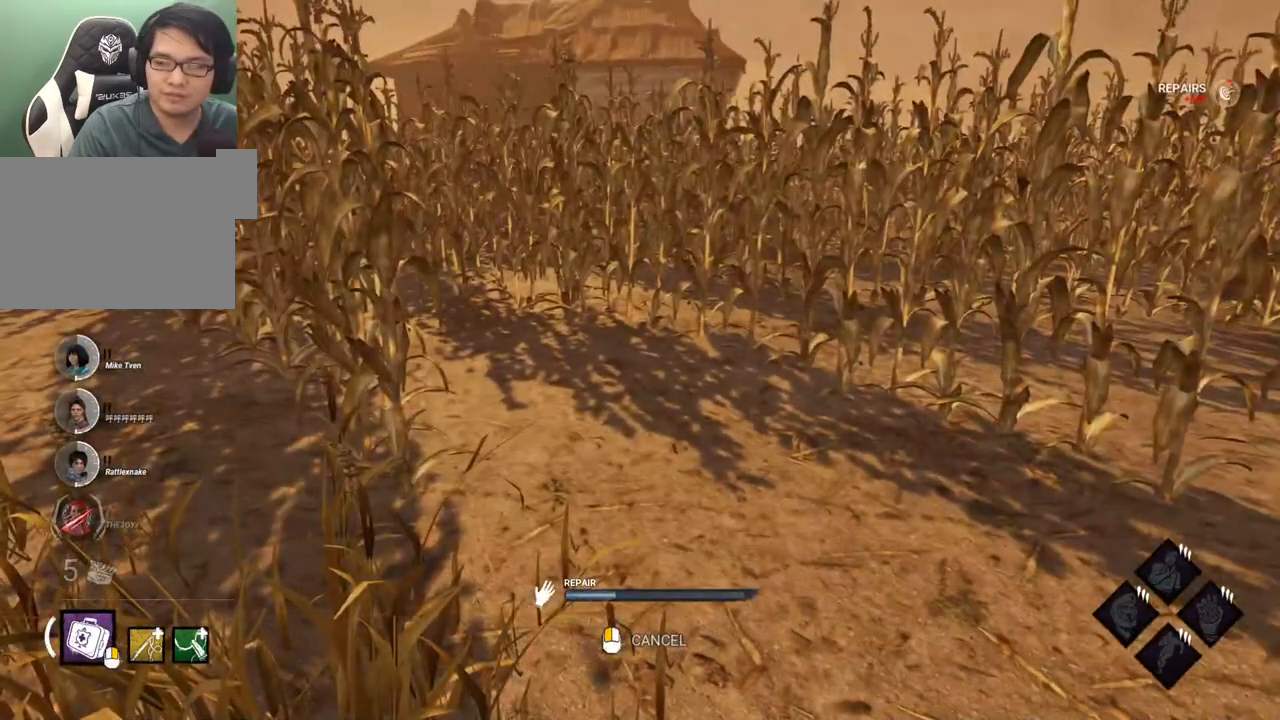
{"keys": [], "mouse": [], "mouse_move": "still", "events": []}
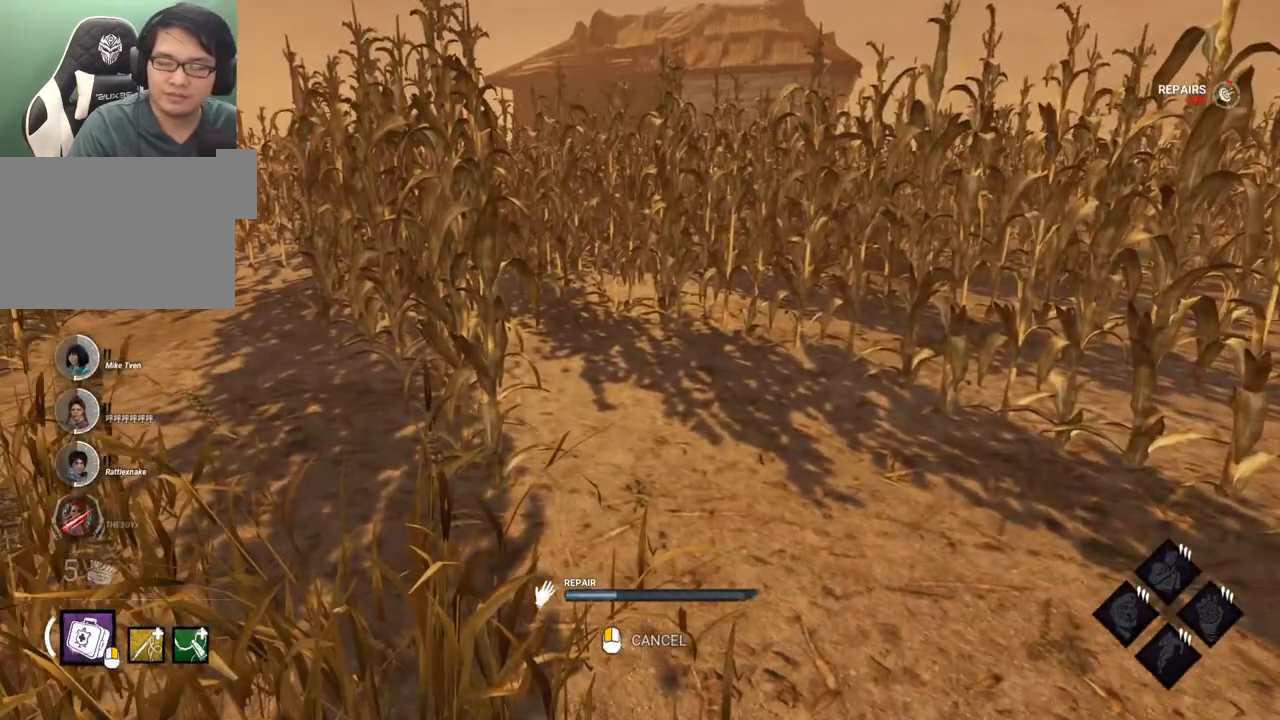
{"keys": [], "mouse": [], "mouse_move": "up-right", "events": []}
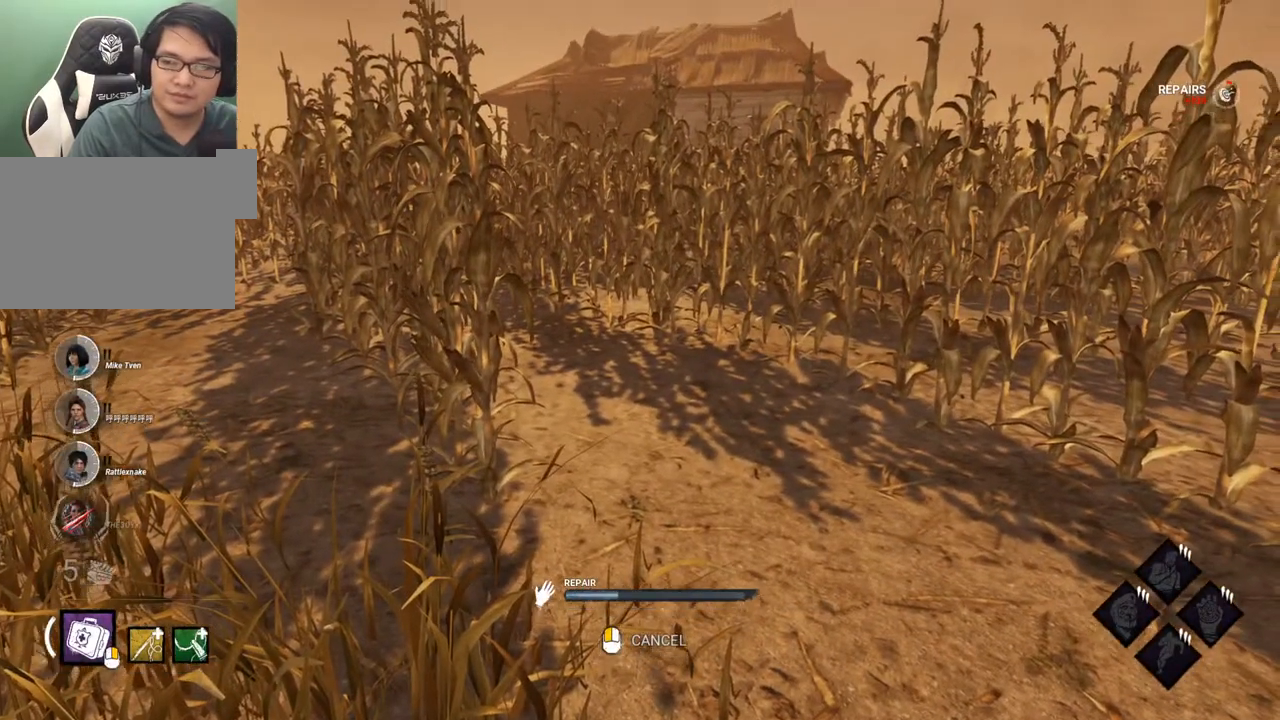
{"keys": [], "mouse": [], "mouse_move": "right", "events": []}
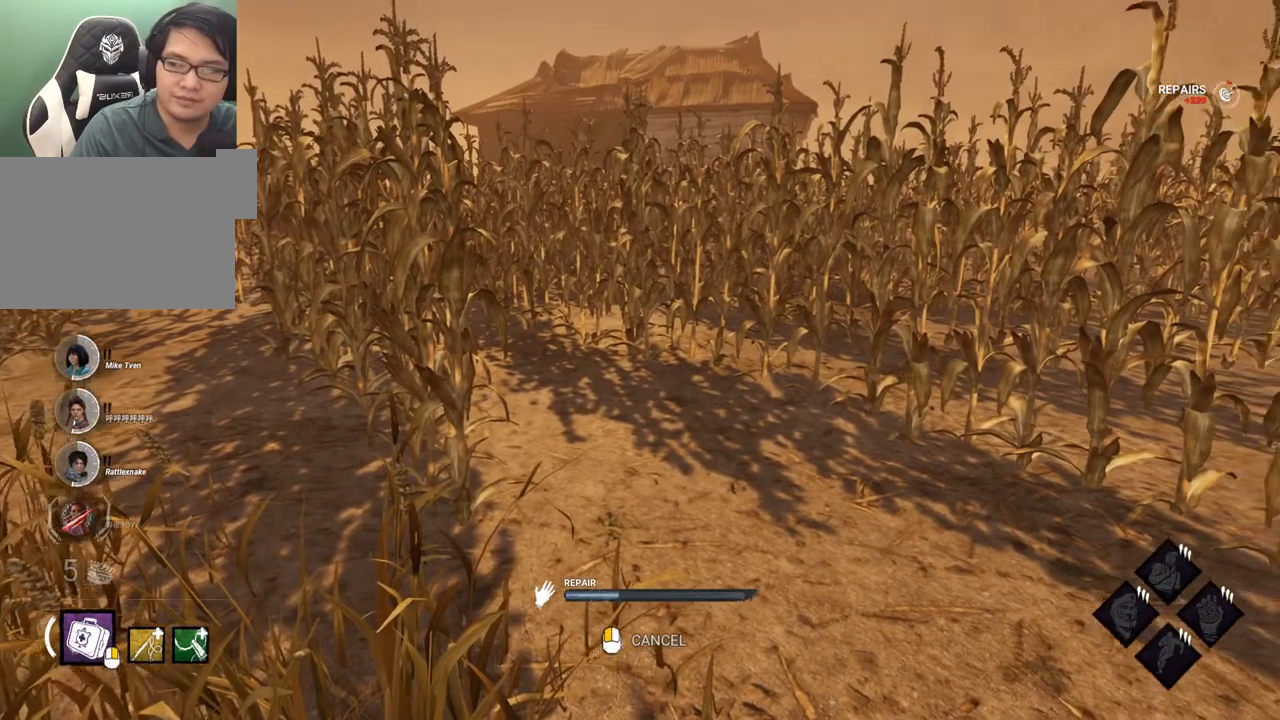
{"keys": [], "mouse": [], "mouse_move": "still", "events": []}
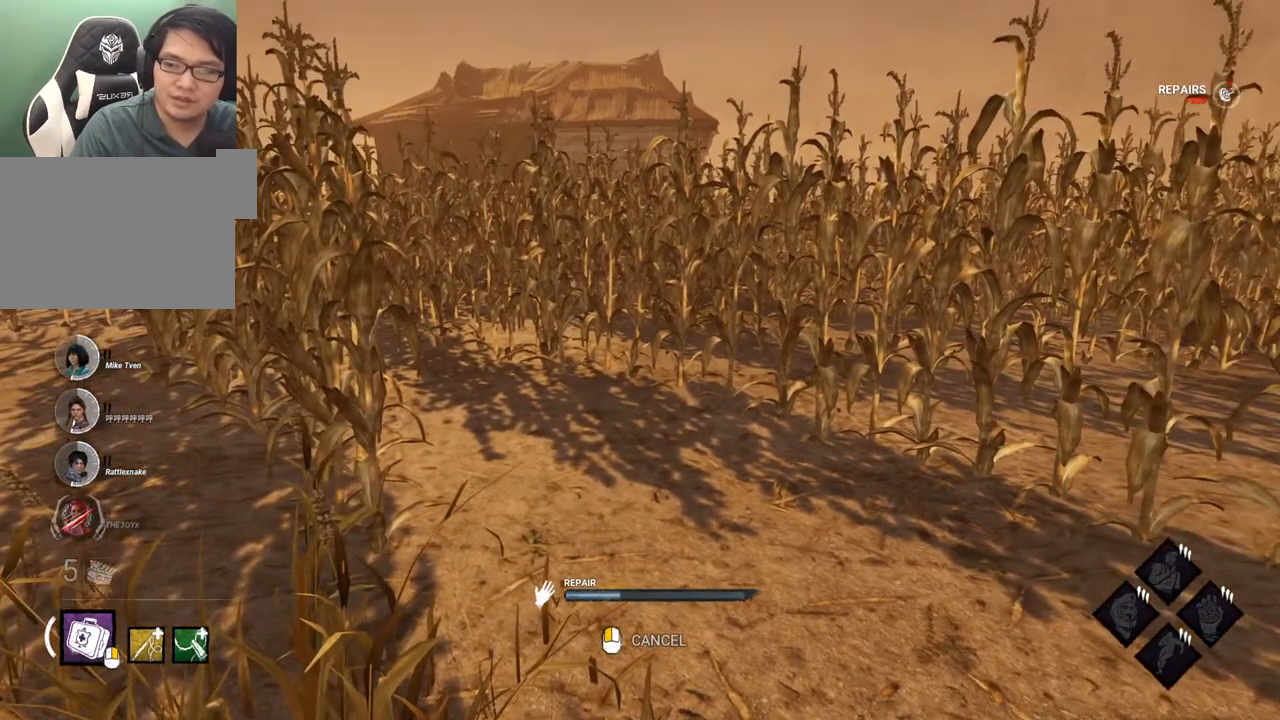
{"keys": [], "mouse": [], "mouse_move": "still", "events": []}
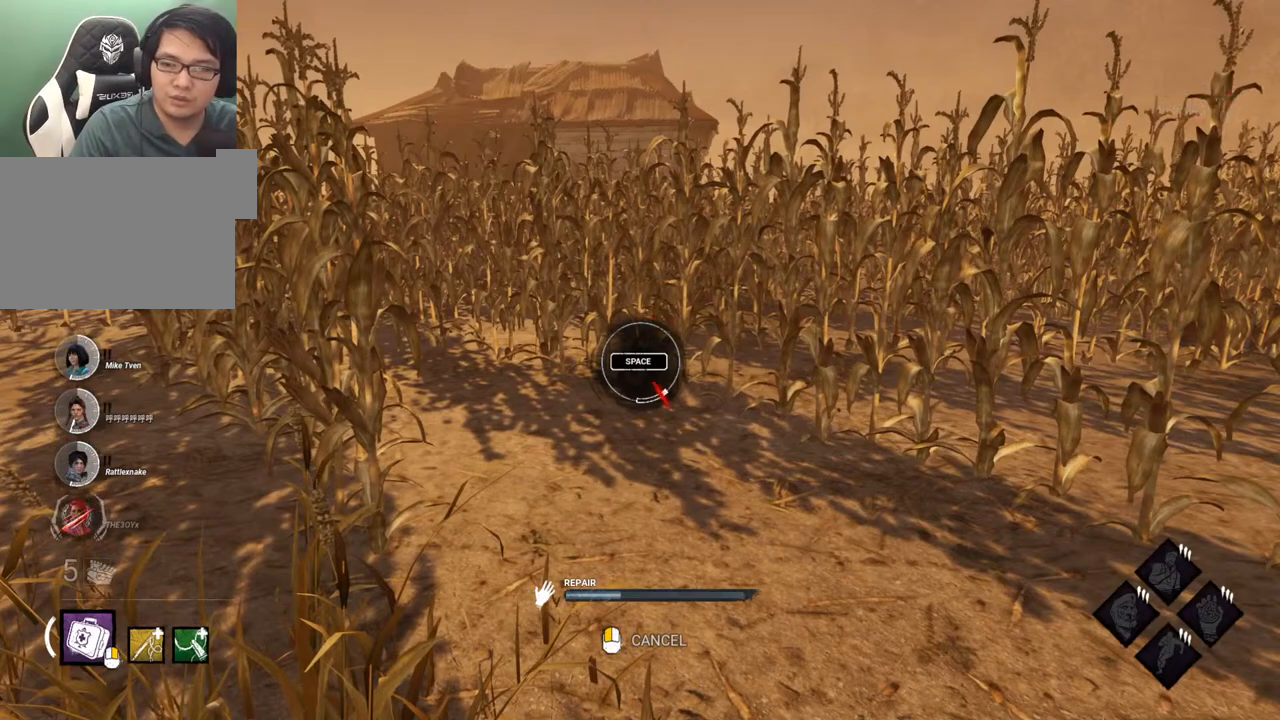
{"keys": [], "mouse": [], "mouse_move": "still", "events": [[50, "space", "down"], [134, "space", "up"]]}
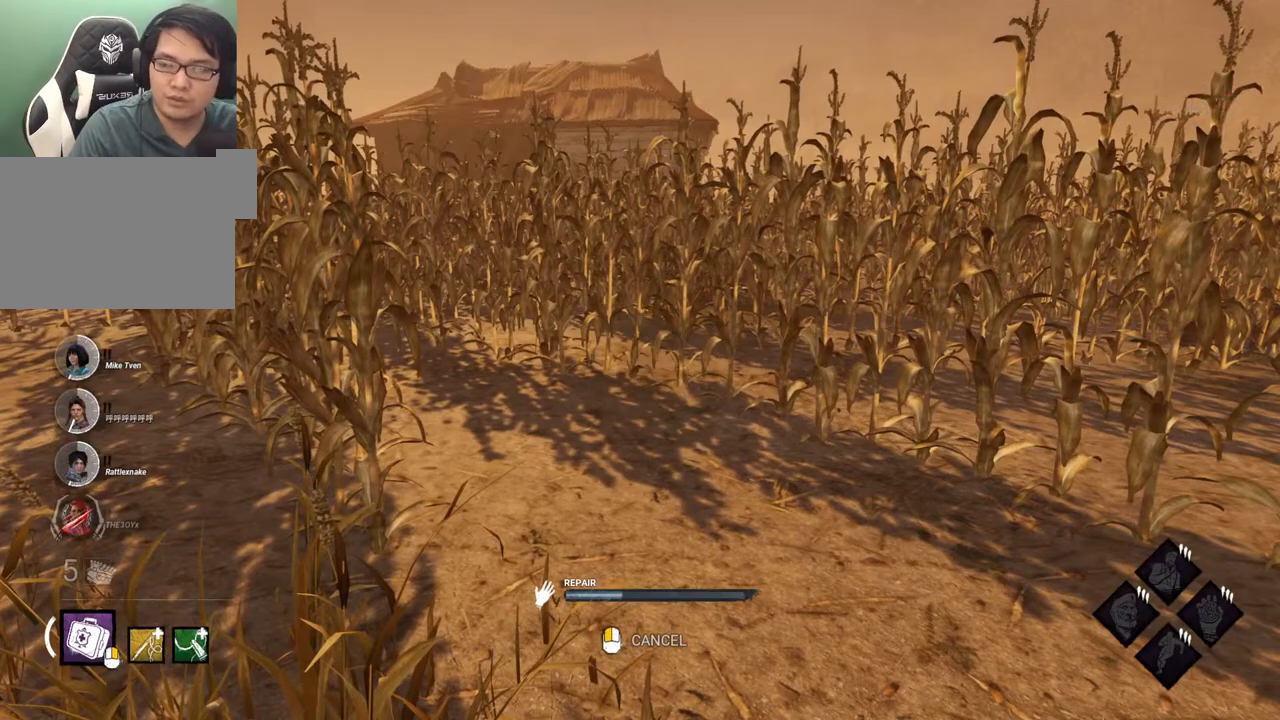
{"keys": [], "mouse": [], "mouse_move": "still", "events": []}
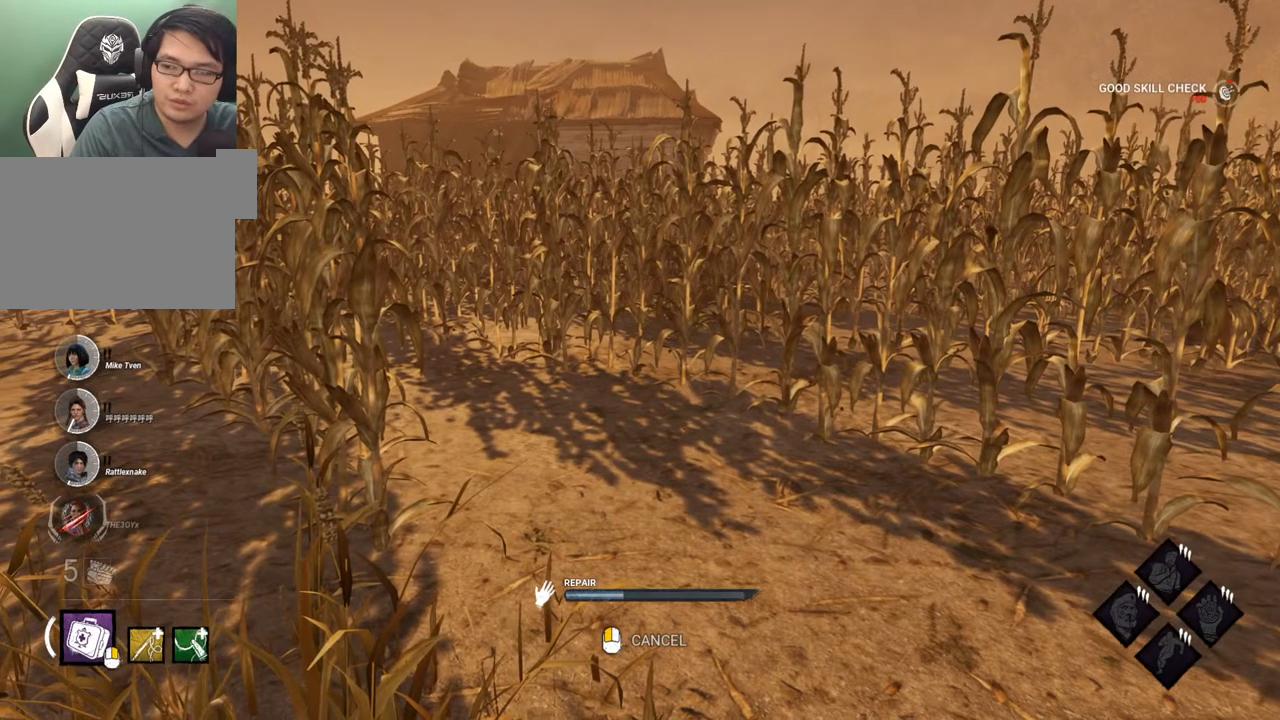
{"keys": [], "mouse": [], "mouse_move": "still", "events": []}
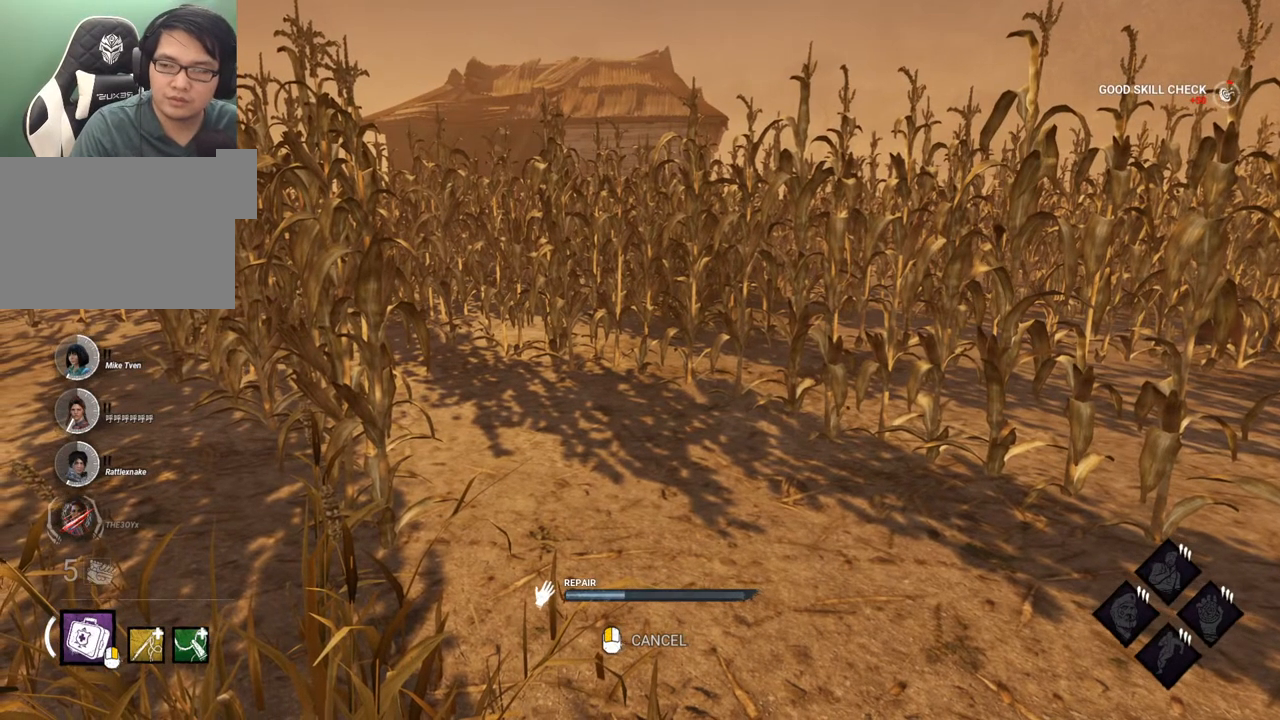
{"keys": [], "mouse": [], "mouse_move": "right", "events": []}
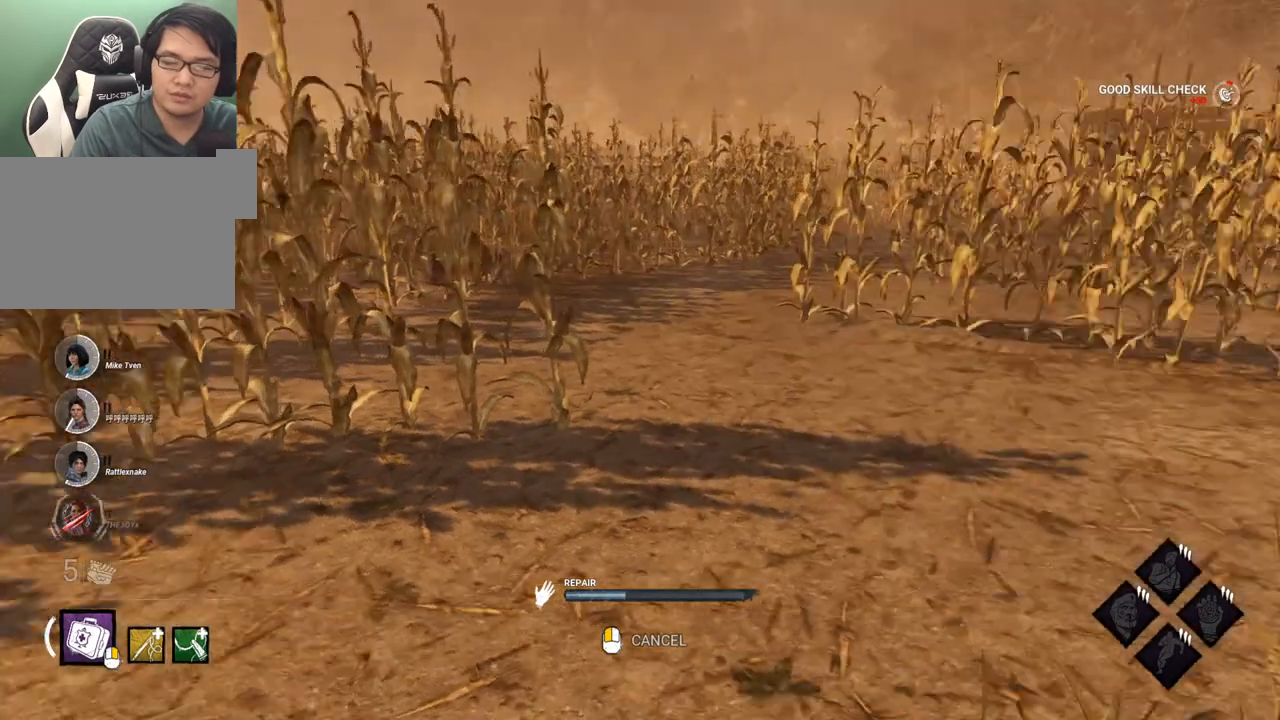
{"keys": [], "mouse": [], "mouse_move": "up", "events": []}
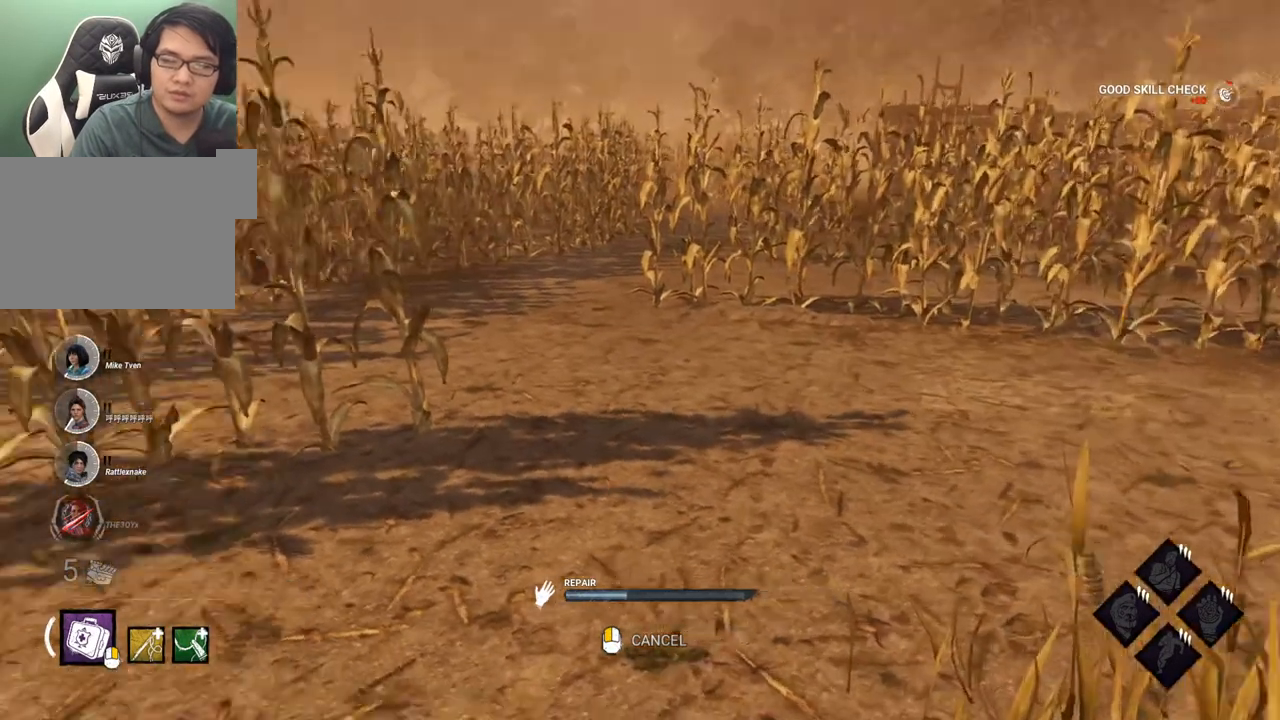
{"keys": [], "mouse": [], "mouse_move": "still", "events": []}
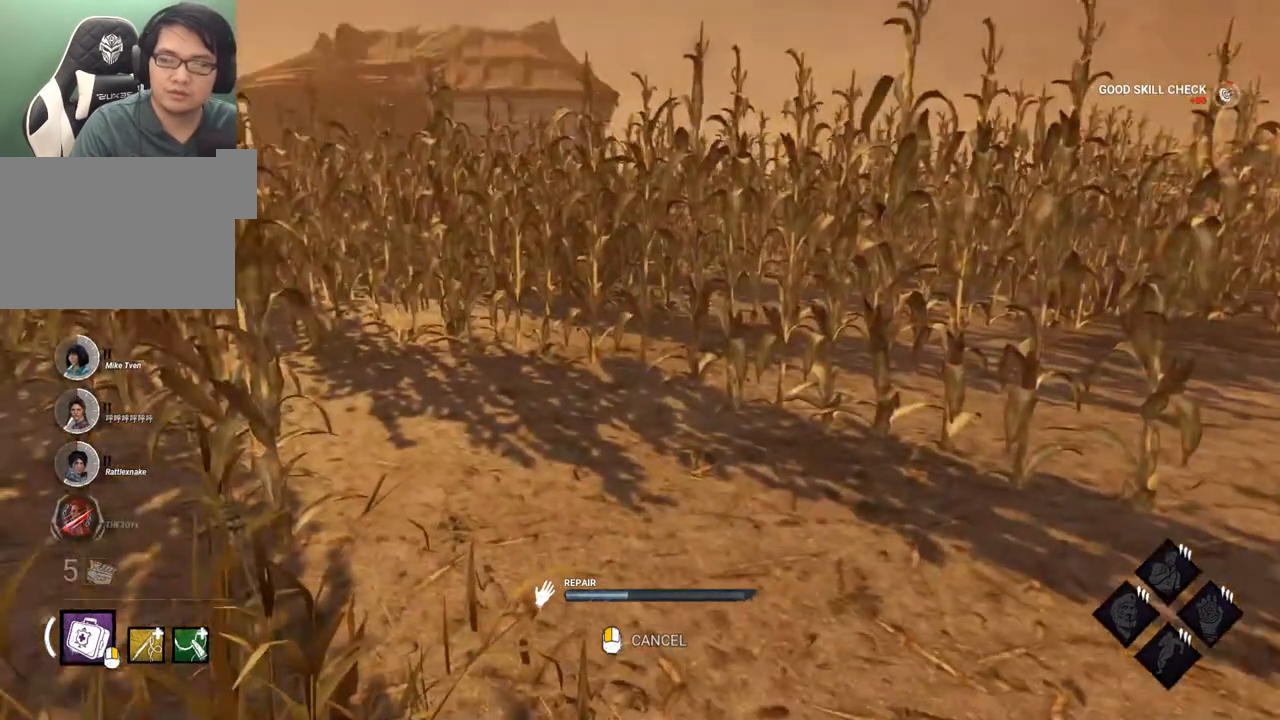
{"keys": [], "mouse": [], "mouse_move": "still", "events": []}
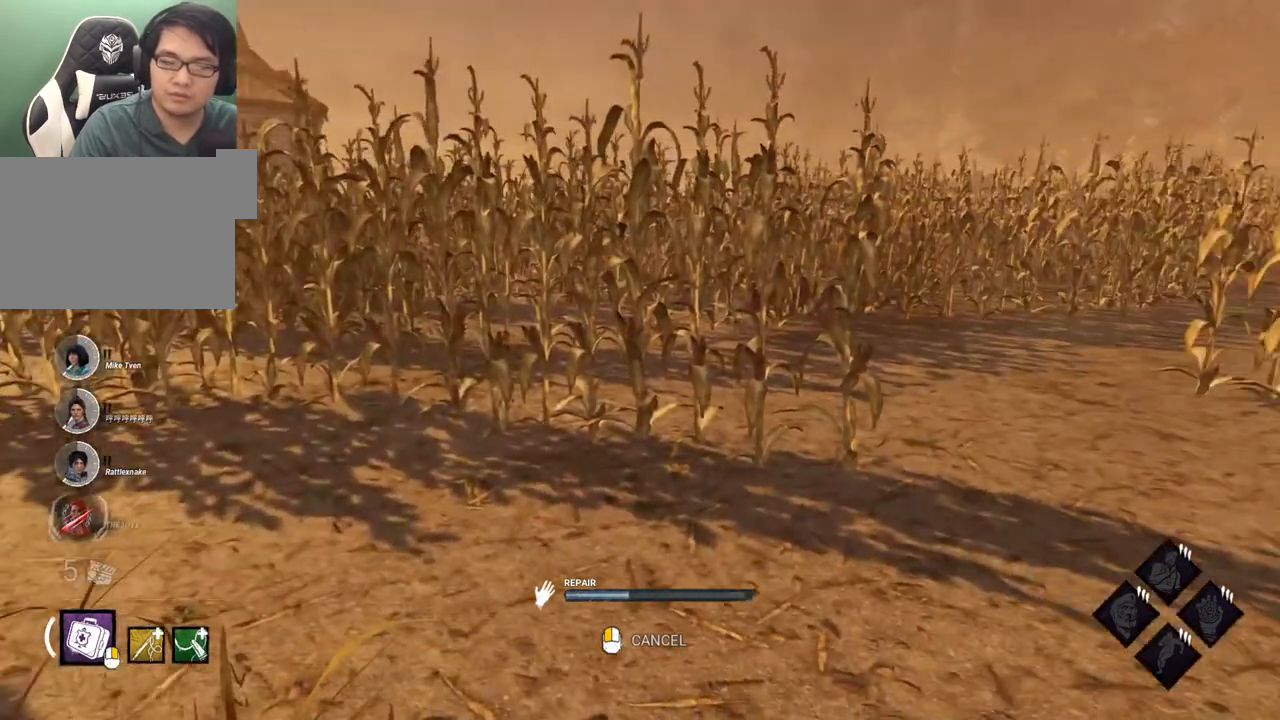
{"keys": [], "mouse": [], "mouse_move": "still", "events": []}
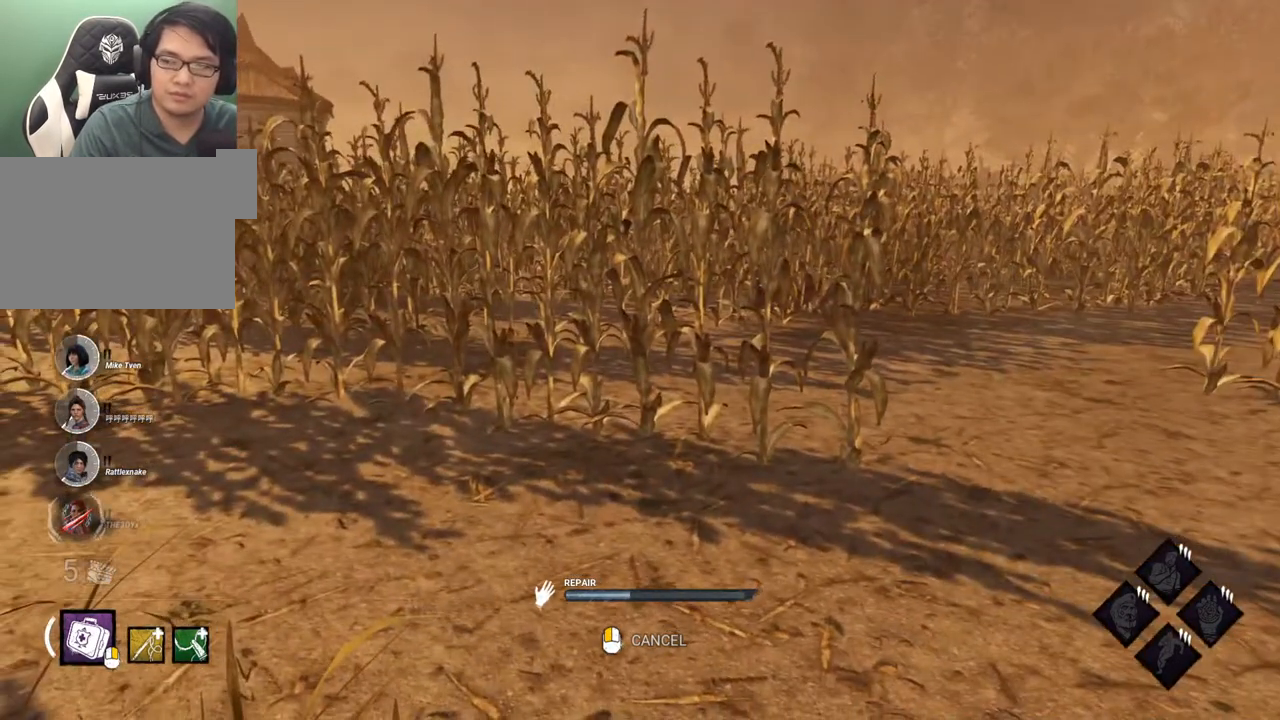
{"keys": [], "mouse": [], "mouse_move": "still", "events": []}
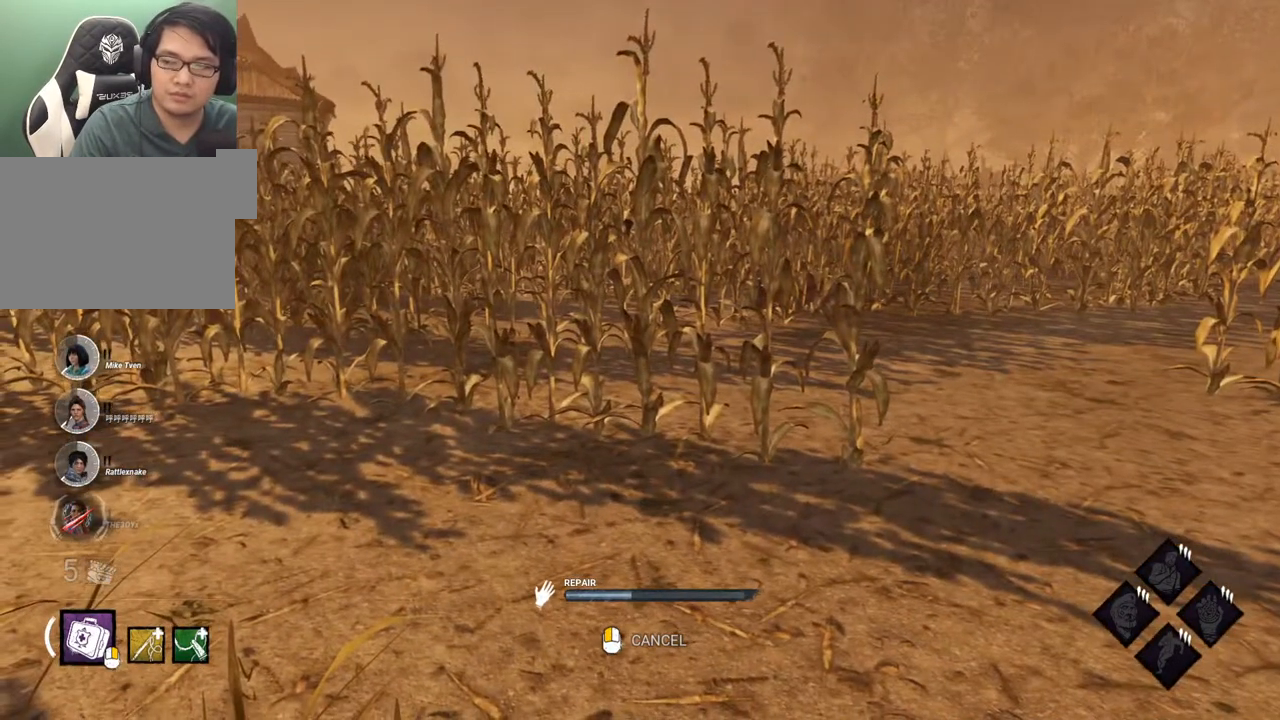
{"keys": [], "mouse": [], "mouse_move": "still", "events": []}
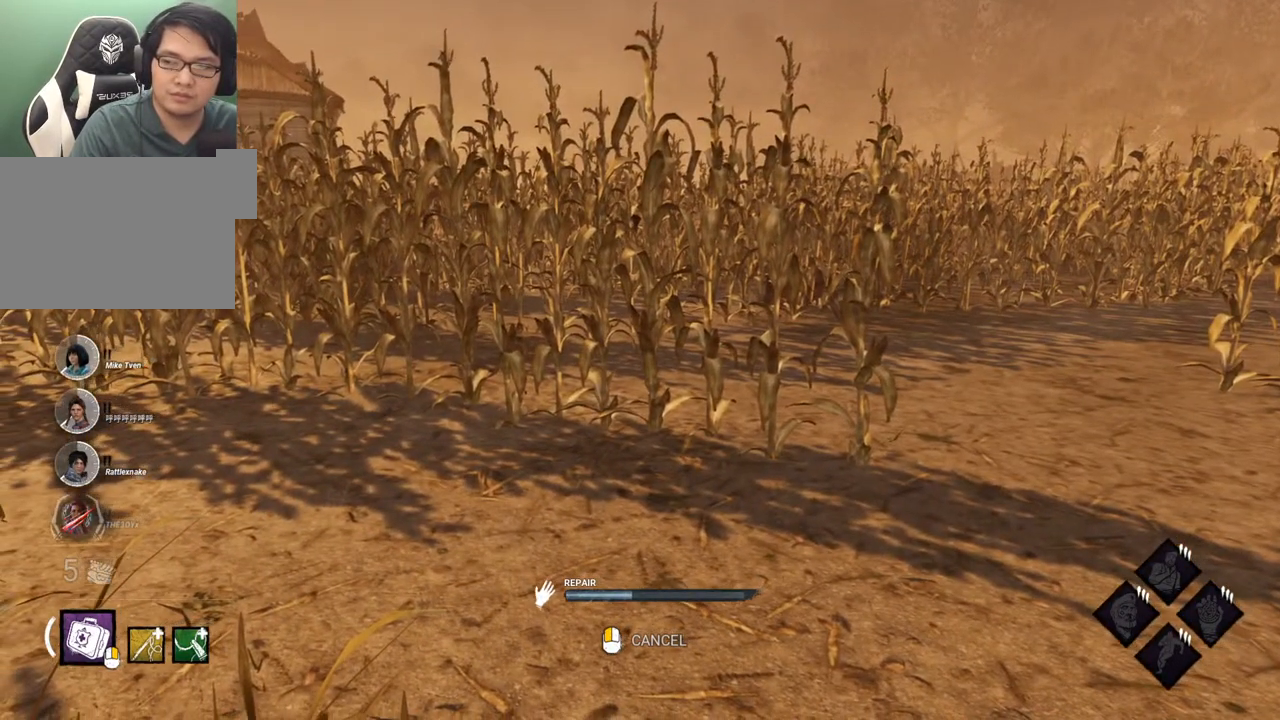
{"keys": [], "mouse": [], "mouse_move": "still", "events": []}
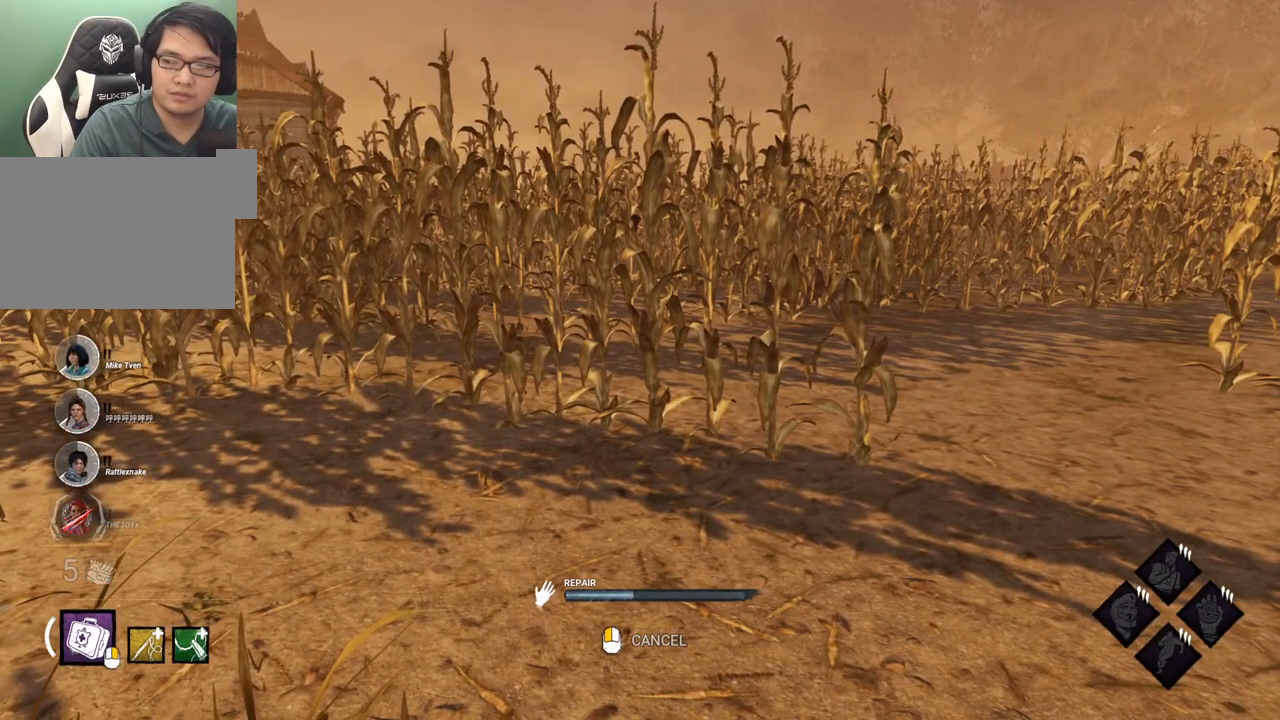
{"keys": [], "mouse": [], "mouse_move": "still", "events": []}
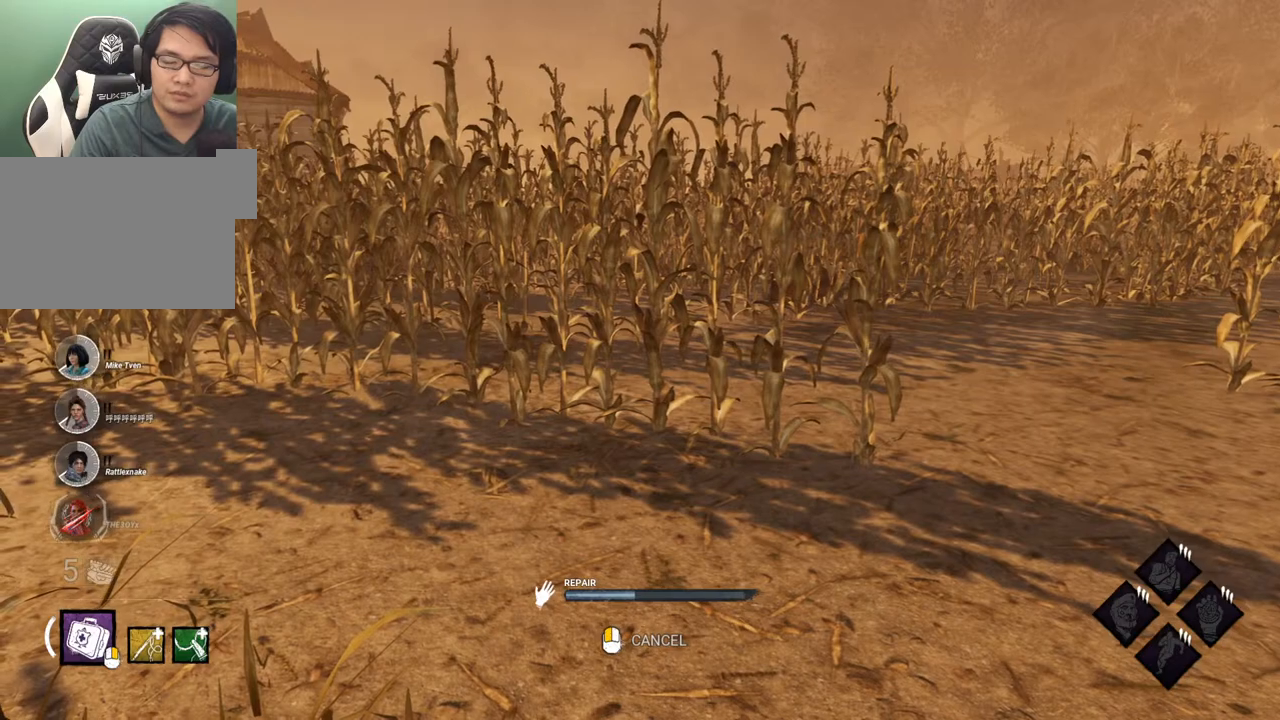
{"keys": [], "mouse": [], "mouse_move": "still", "events": []}
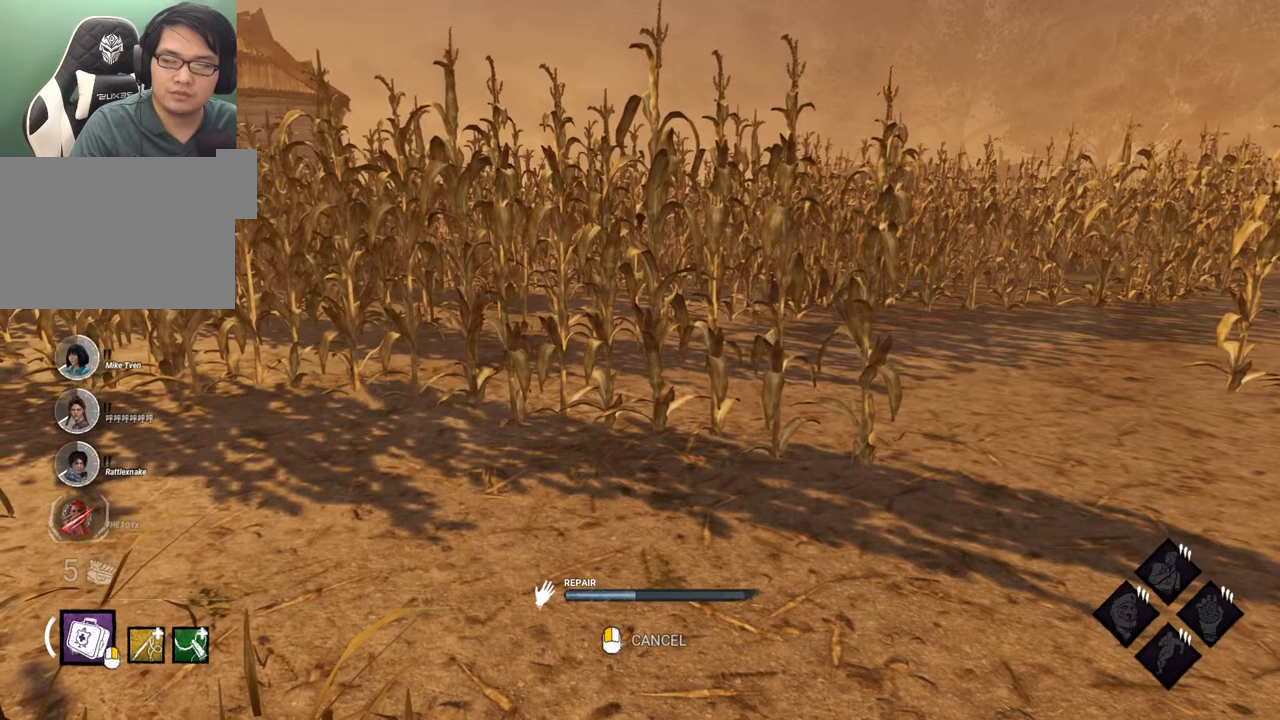
{"keys": [], "mouse": [], "mouse_move": "still", "events": []}
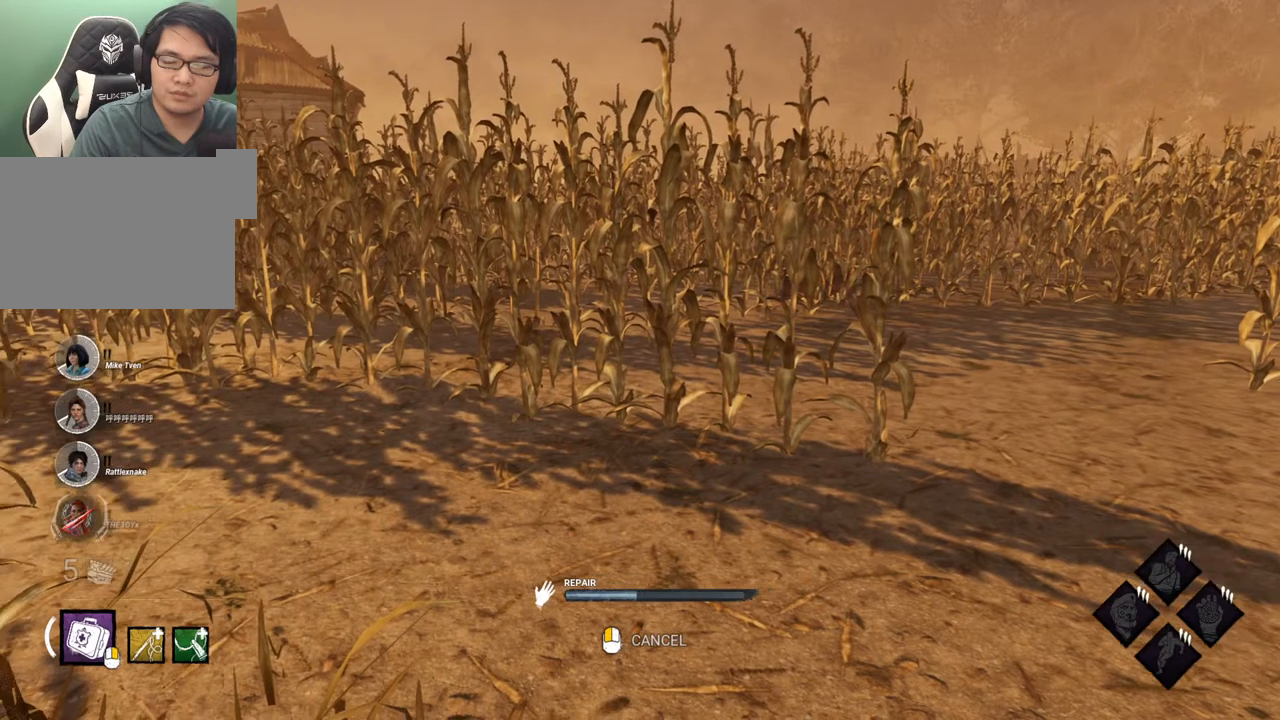
{"keys": [], "mouse": [], "mouse_move": "still", "events": []}
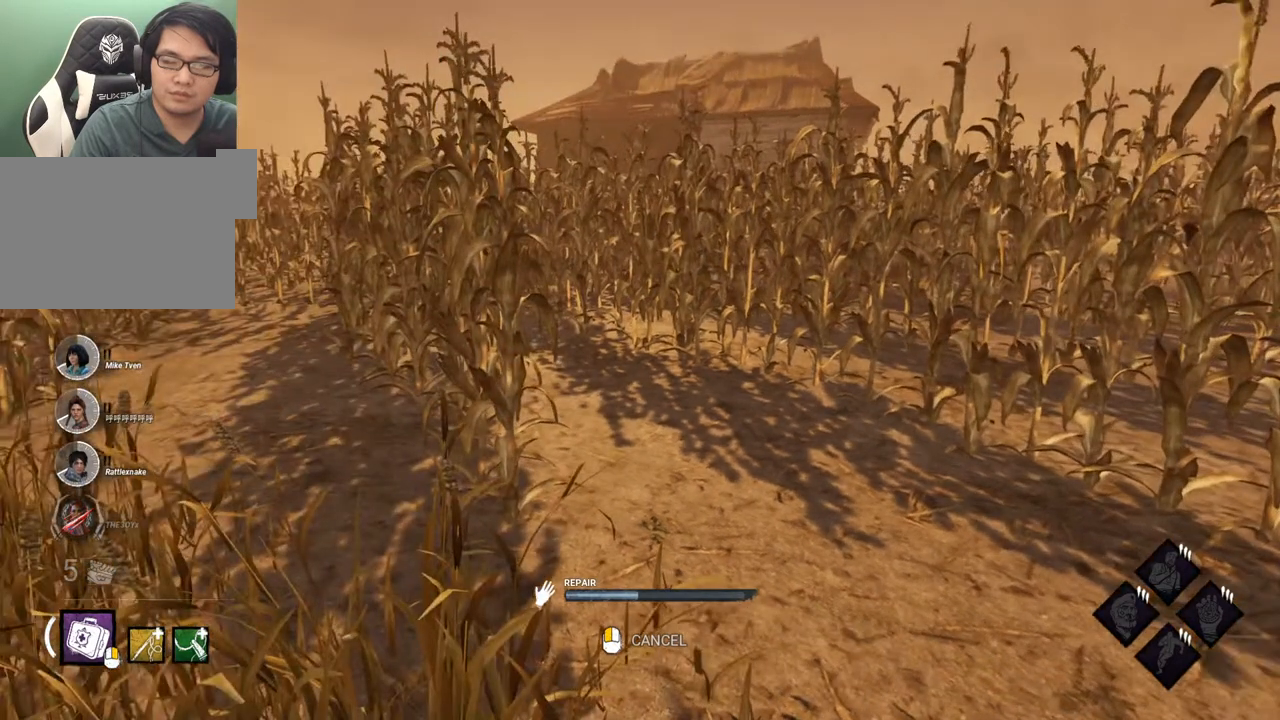
{"keys": [], "mouse": [], "mouse_move": "left", "events": []}
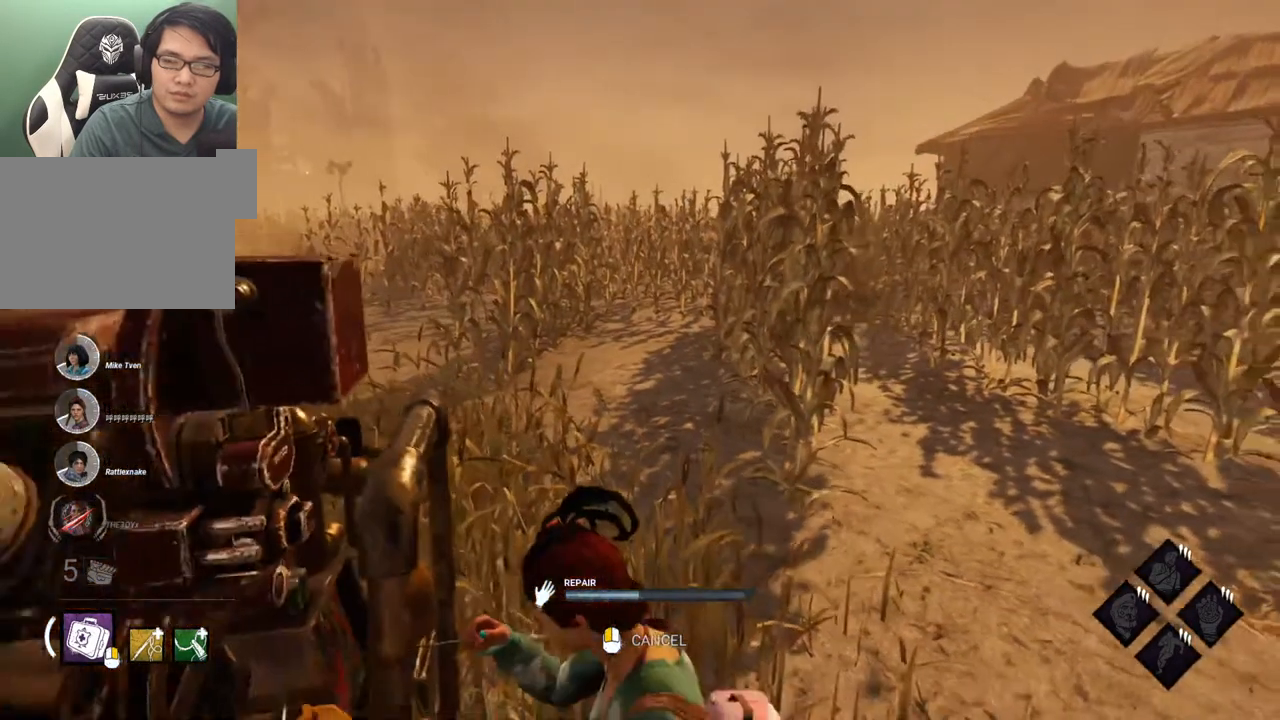
{"keys": [], "mouse": [], "mouse_move": "right", "events": []}
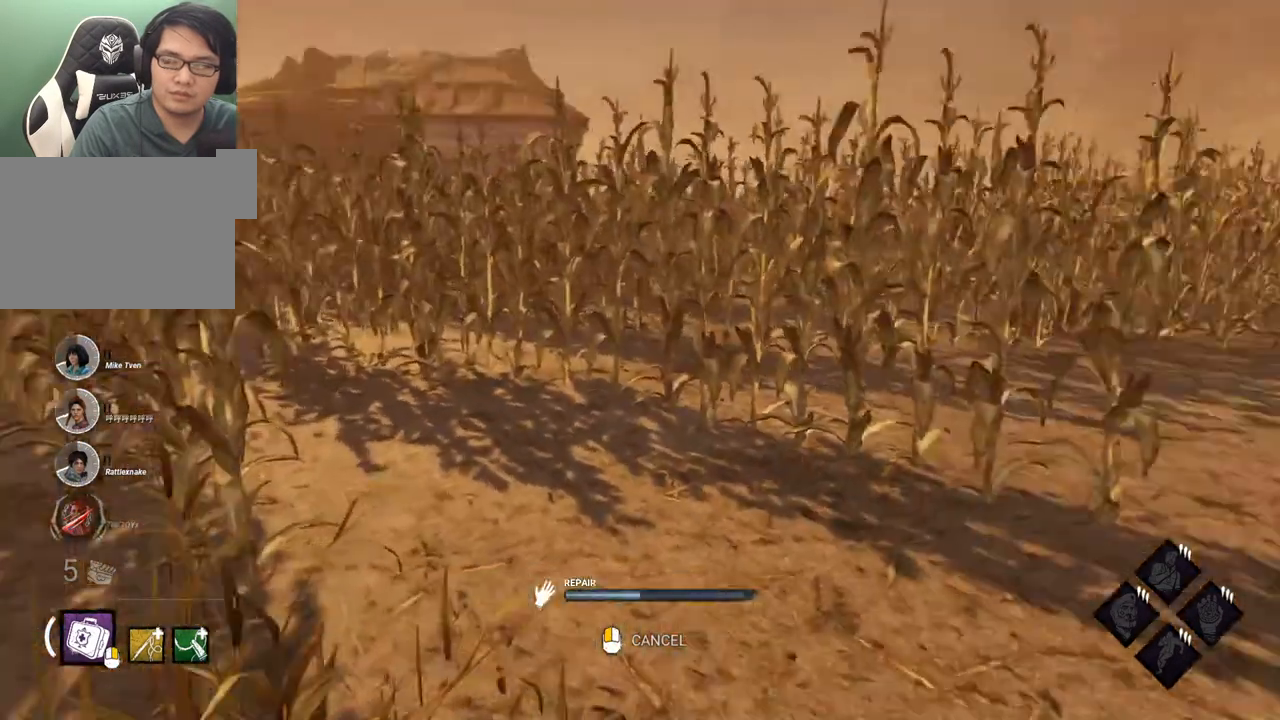
{"keys": [], "mouse": [], "mouse_move": "still", "events": []}